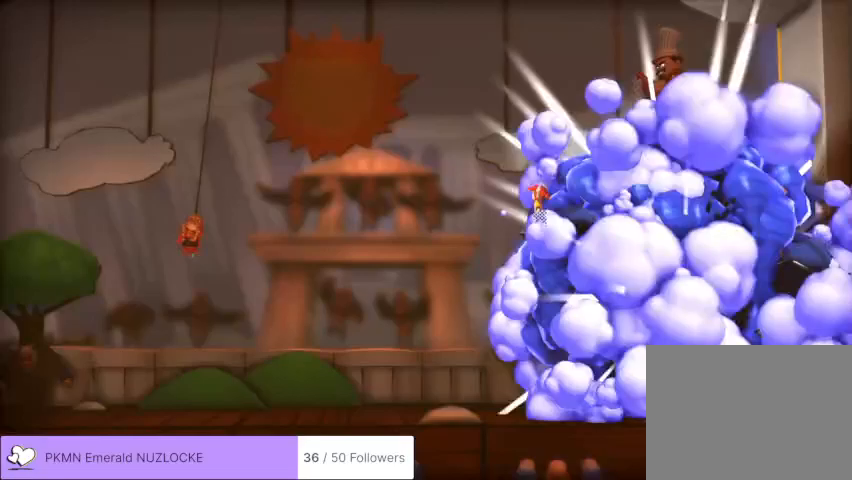
Gameplay with a controller (Xbox layout); each line is a JSON object with the inputs held at the frame after it. "events" lists button and stick changes between this image and that frame as [ms after this image, input, new state], when the widget could be followed in between. Not read: DPAD_DOWN DPAD_LEFT DPAD_RIGHT DPAD_UP L1 L3 R1 R2 R3 SELECT START right_stick.
{"buttons": ["A"], "left_stick": "right", "events": [[33, "left_stick", "right"], [67, "A", "up"], [133, "A", "down"]]}
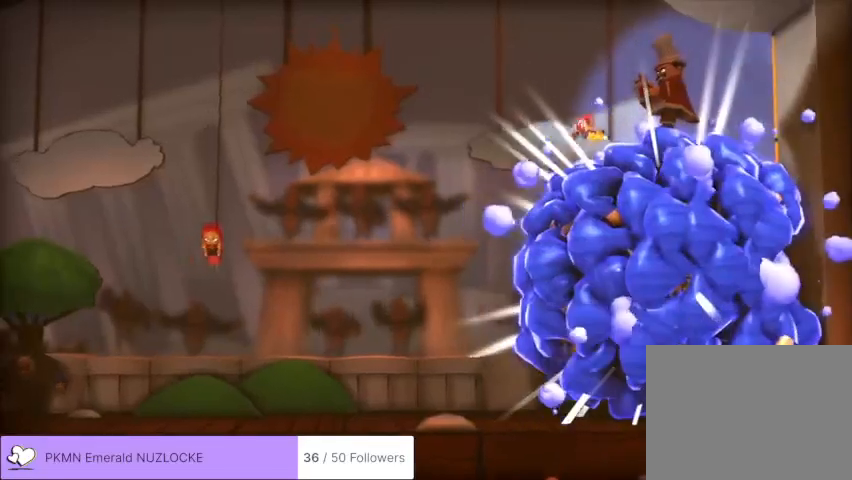
{"buttons": [], "left_stick": "center", "events": [[167, "A", "up"], [333, "left_stick", "center"]]}
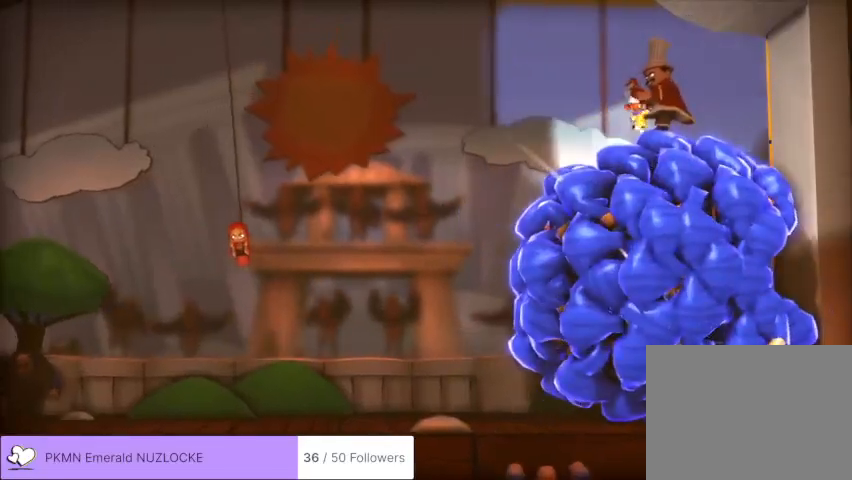
{"buttons": ["X"], "left_stick": "center", "events": [[433, "X", "down"]]}
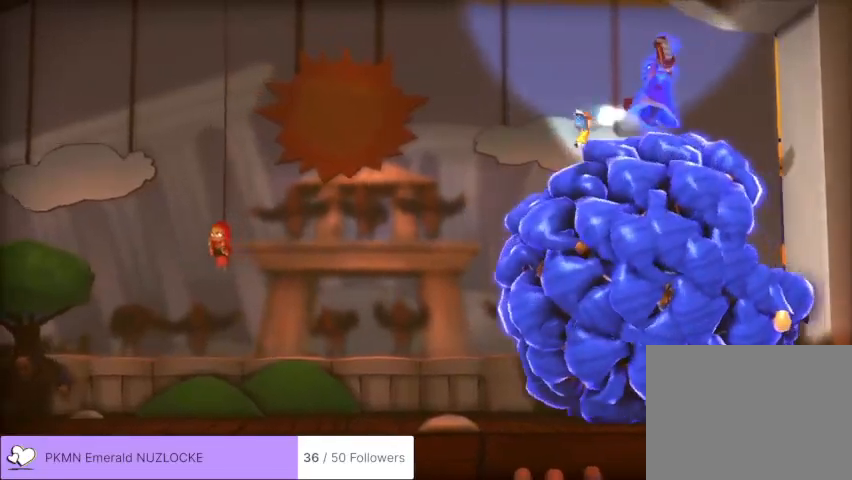
{"buttons": [], "left_stick": "left", "events": [[100, "X", "up"], [333, "left_stick", "left"]]}
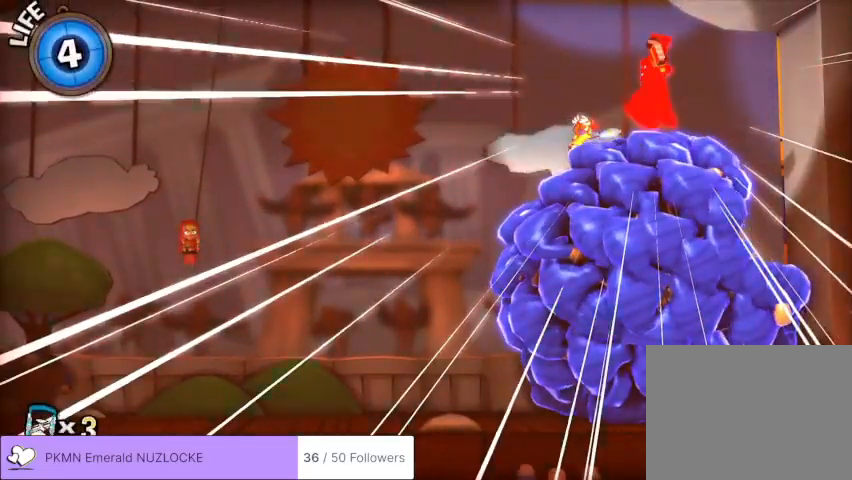
{"buttons": [], "left_stick": "center", "events": [[467, "left_stick", "center"]]}
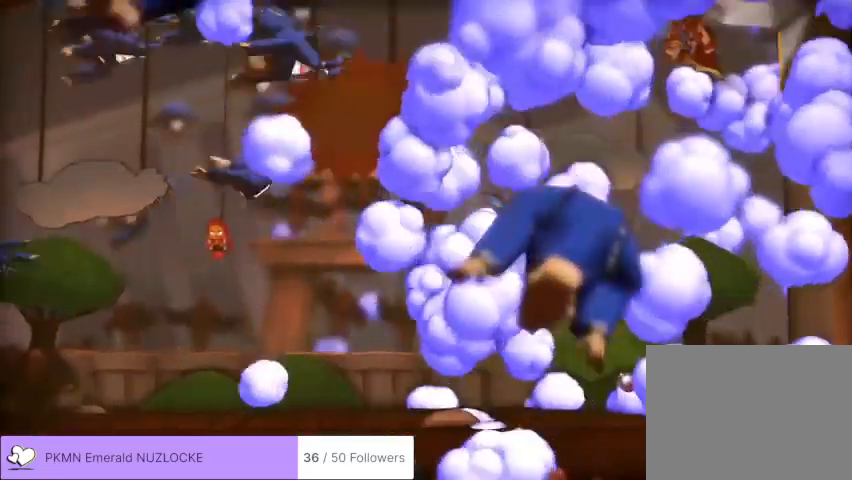
{"buttons": [], "left_stick": "center", "events": [[133, "left_stick", "right"], [367, "left_stick", "center"]]}
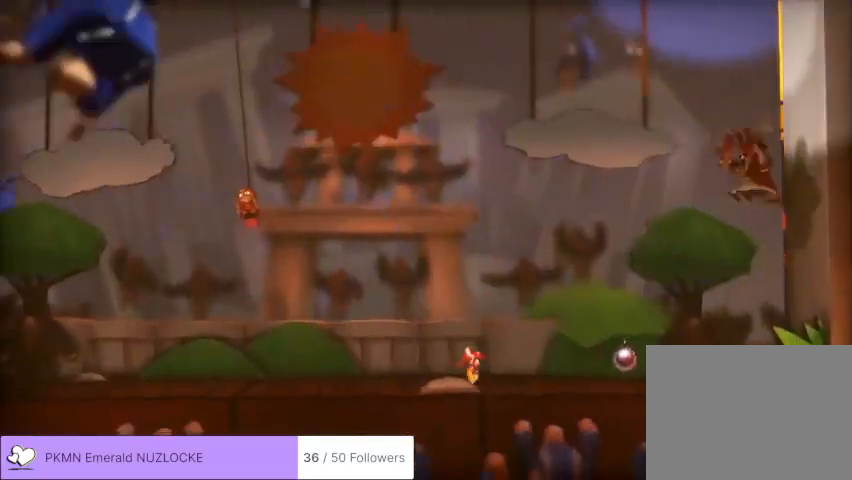
{"buttons": [], "left_stick": "center", "events": [[333, "A", "down"], [433, "A", "up"]]}
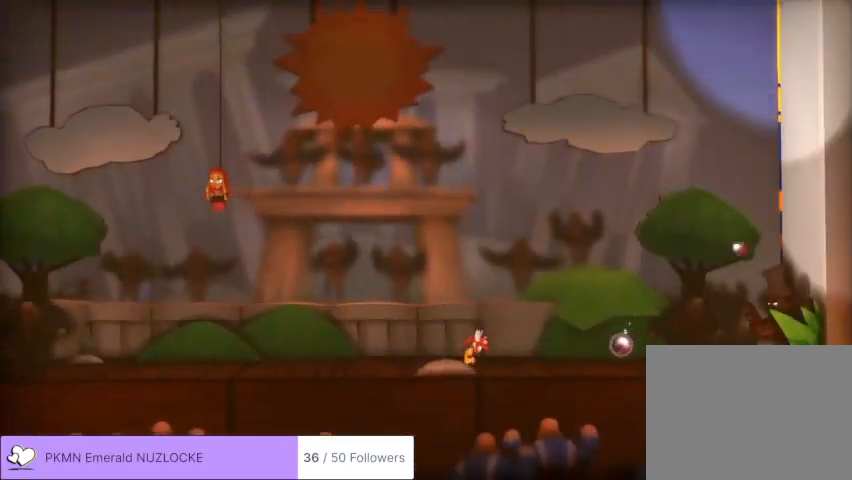
{"buttons": [], "left_stick": "right", "events": [[367, "left_stick", "right"]]}
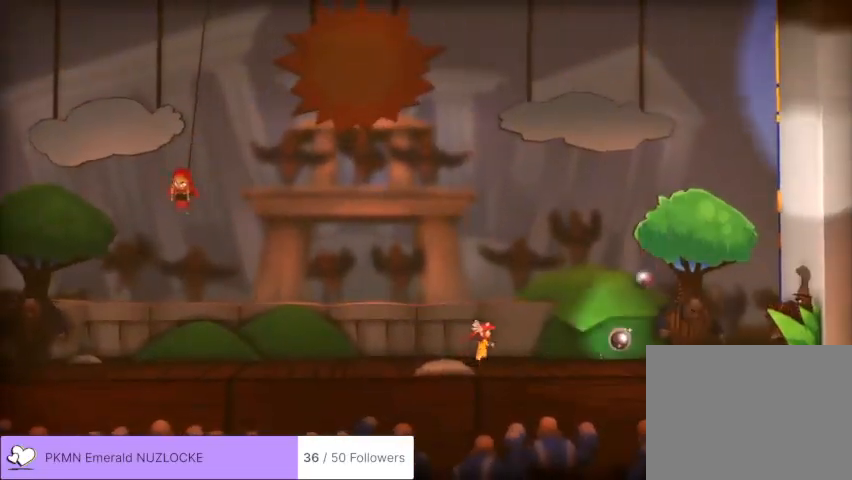
{"buttons": ["A"], "left_stick": "right", "events": [[33, "A", "down"], [233, "A", "up"], [433, "A", "down"]]}
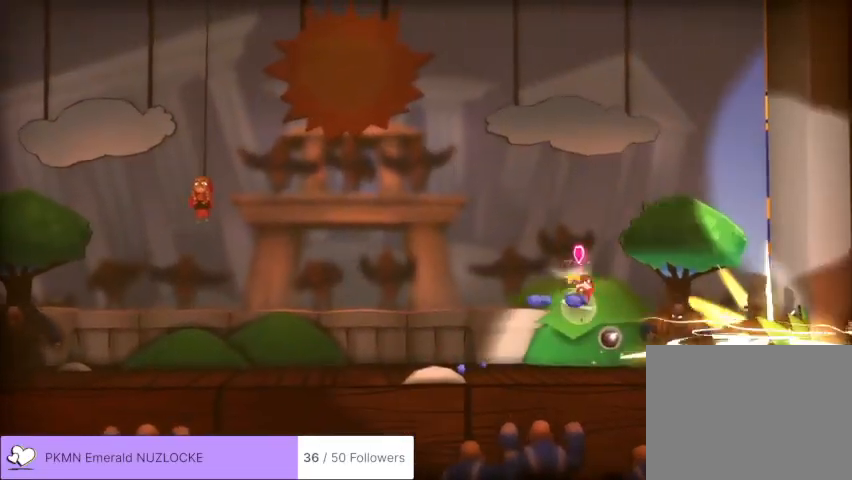
{"buttons": [], "left_stick": "left", "events": [[67, "A", "up"], [300, "left_stick", "left"]]}
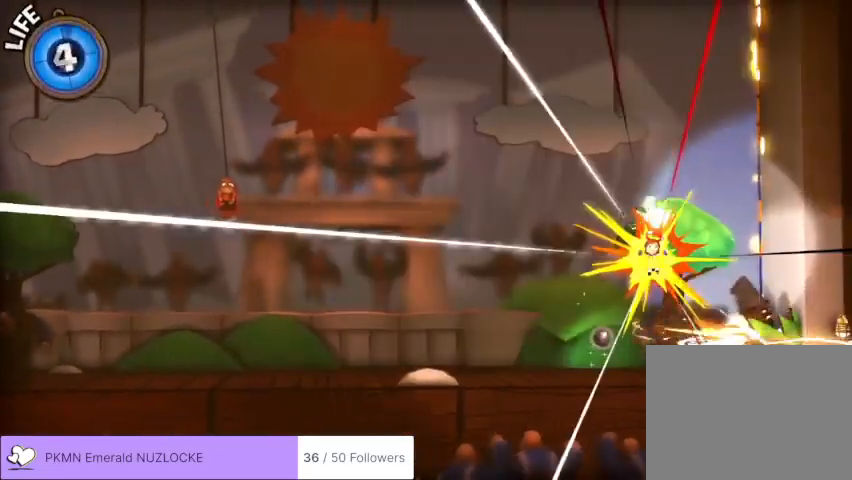
{"buttons": [], "left_stick": "right", "events": [[267, "left_stick", "center"], [367, "left_stick", "right"]]}
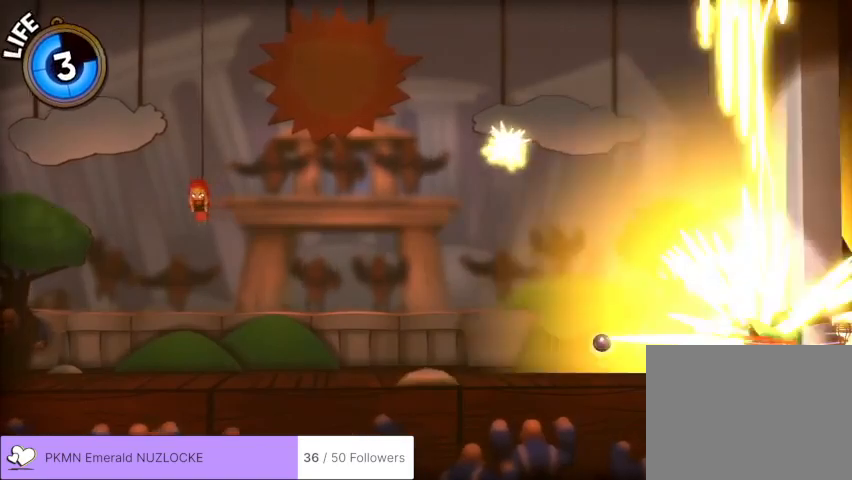
{"buttons": [], "left_stick": "center", "events": [[33, "left_stick", "center"]]}
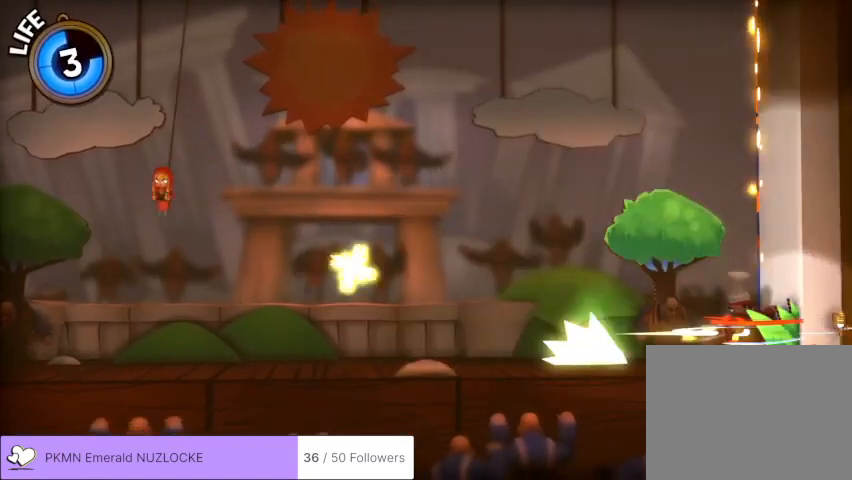
{"buttons": [], "left_stick": "center", "events": []}
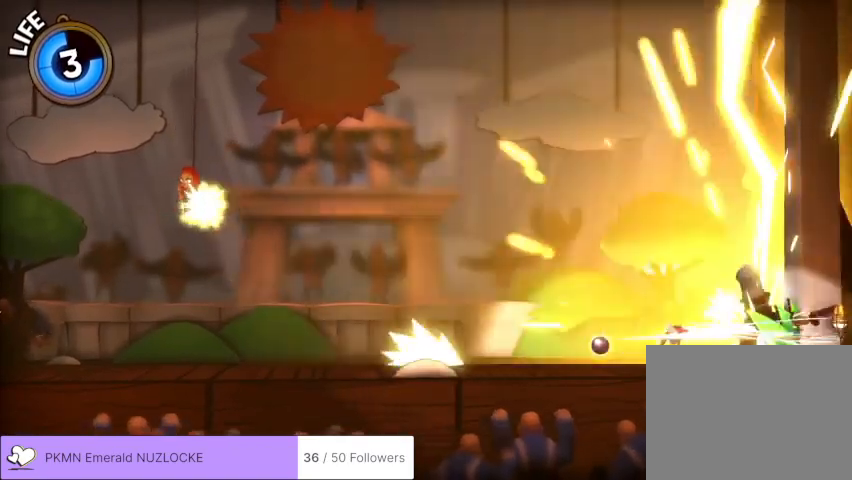
{"buttons": [], "left_stick": "center", "events": [[133, "A", "down"], [367, "A", "up"]]}
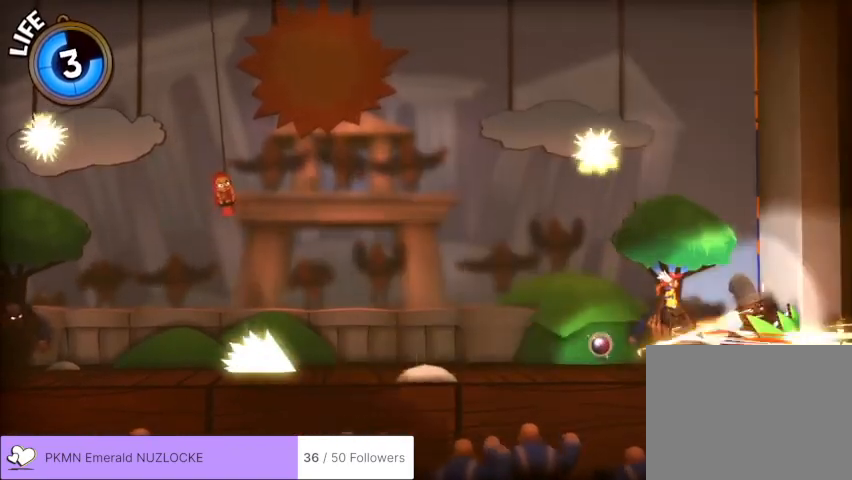
{"buttons": [], "left_stick": "left", "events": [[33, "A", "down"], [67, "A", "up"], [467, "left_stick", "left"]]}
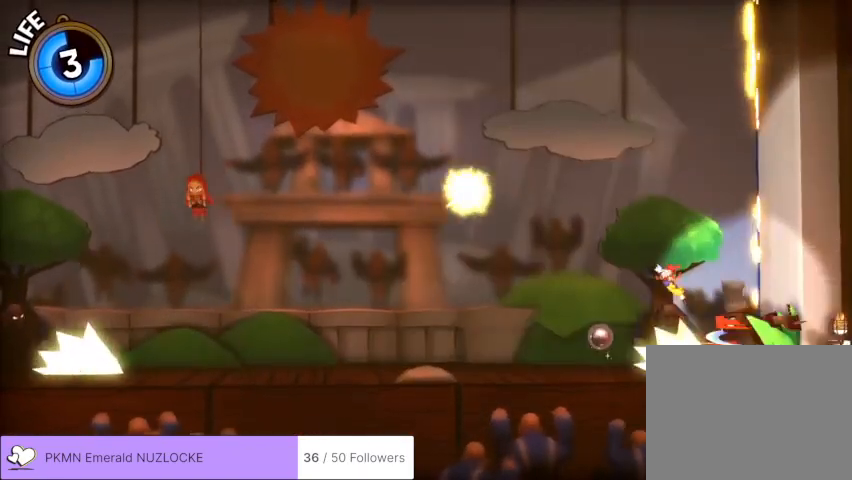
{"buttons": [], "left_stick": "center", "events": [[67, "left_stick", "center"]]}
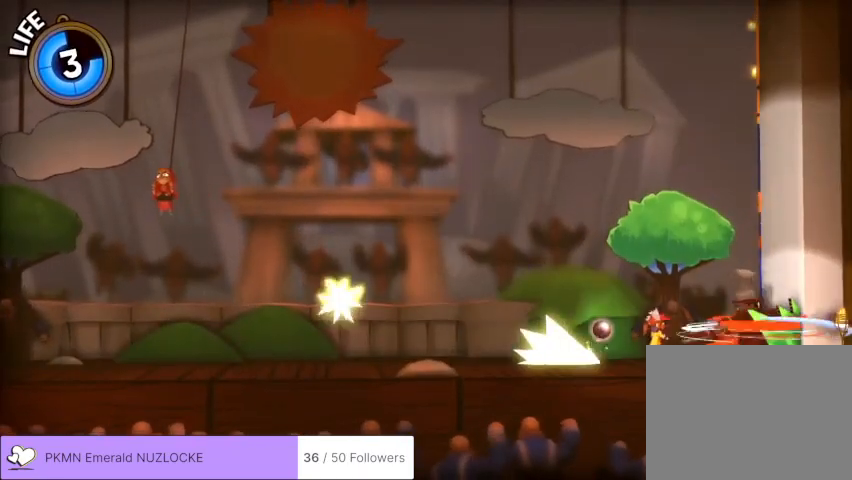
{"buttons": [], "left_stick": "center", "events": []}
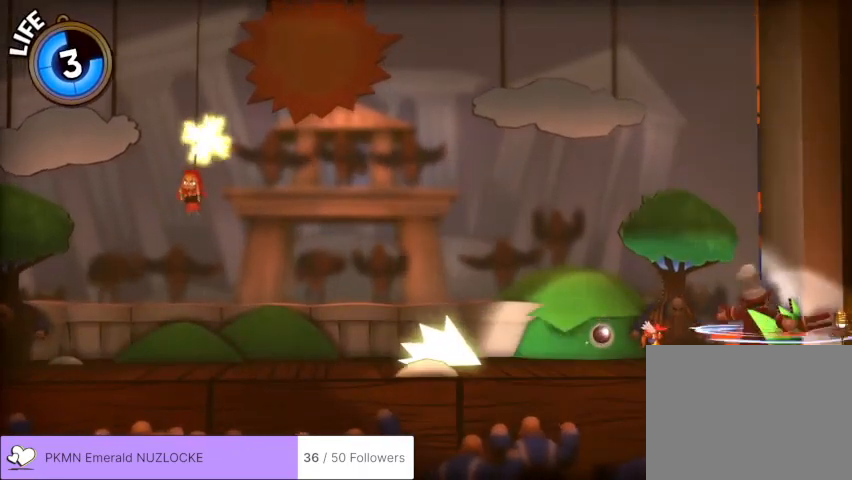
{"buttons": [], "left_stick": "center", "events": []}
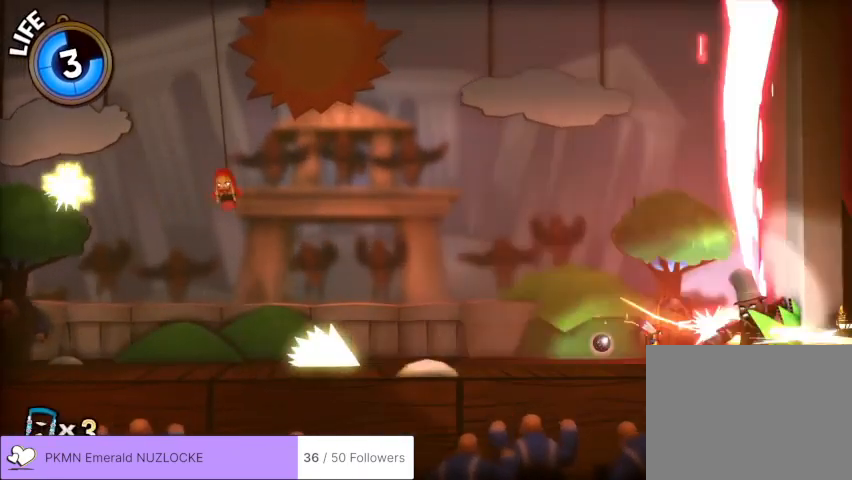
{"buttons": [], "left_stick": "center", "events": [[133, "A", "down"], [300, "A", "up"]]}
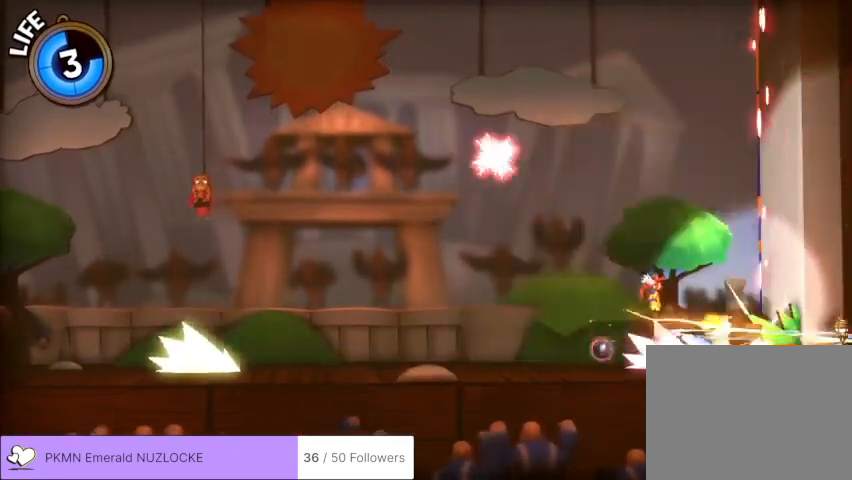
{"buttons": ["A"], "left_stick": "center", "events": [[467, "A", "down"]]}
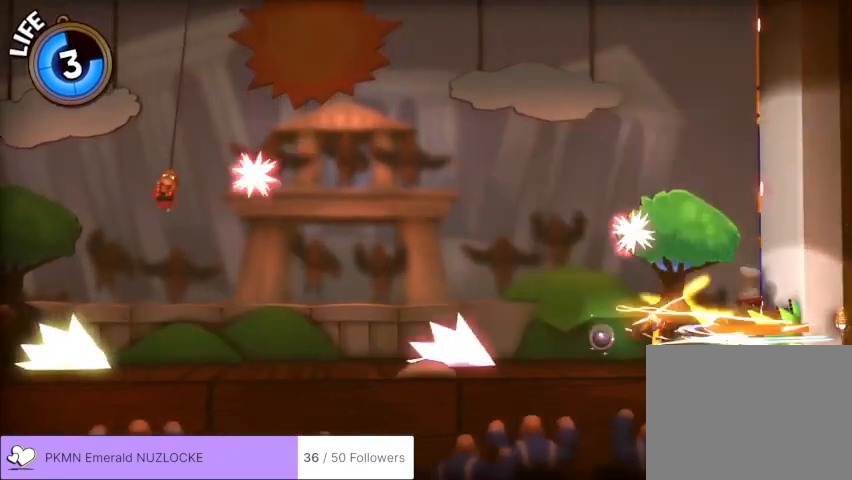
{"buttons": [], "left_stick": "center", "events": [[133, "A", "up"]]}
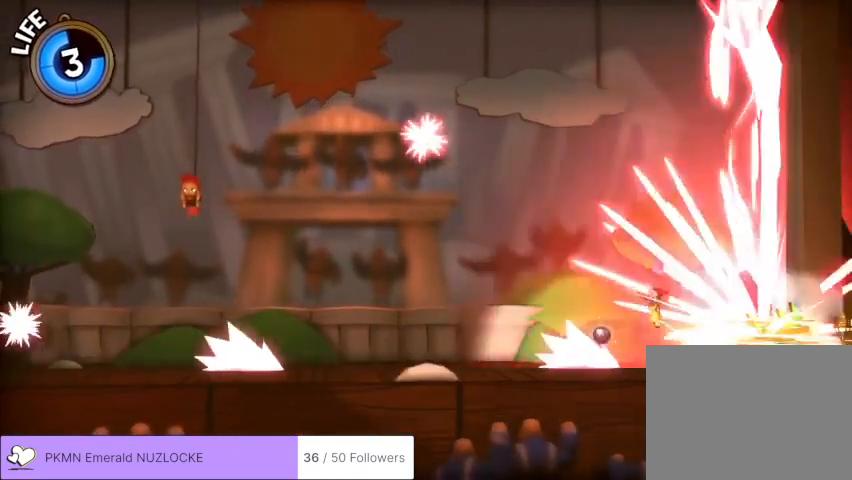
{"buttons": [], "left_stick": "center", "events": [[267, "A", "down"], [467, "A", "up"]]}
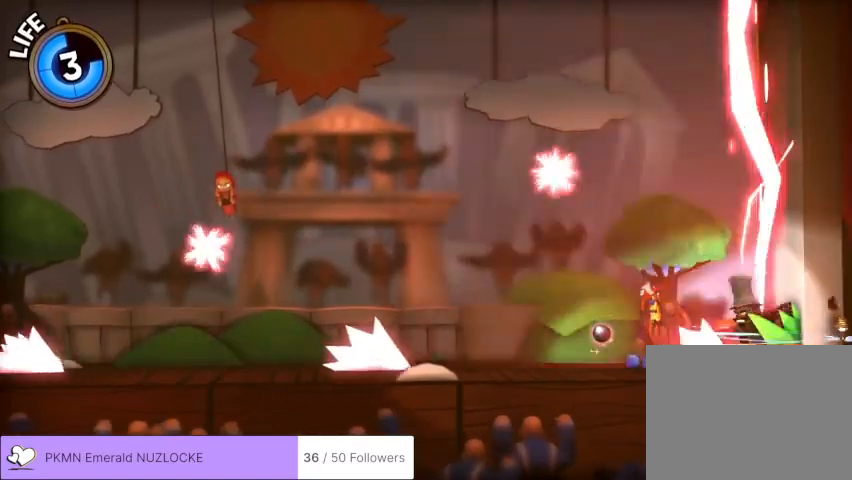
{"buttons": [], "left_stick": "center", "events": []}
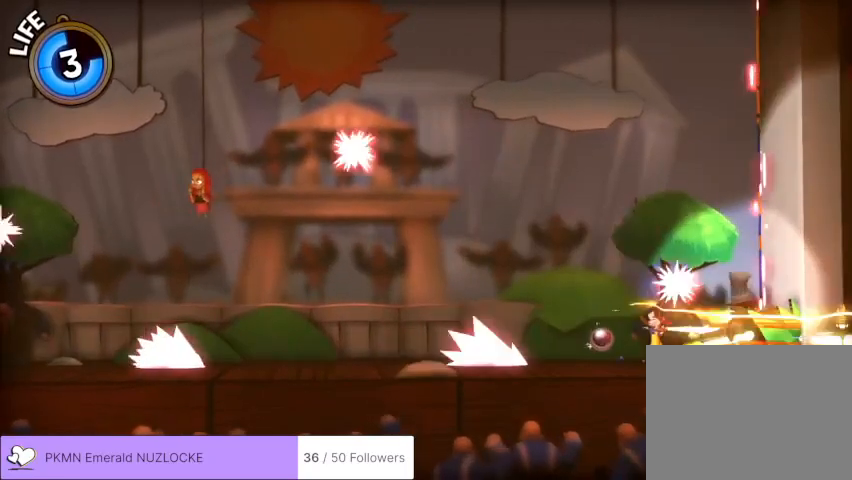
{"buttons": [], "left_stick": "right", "events": [[133, "A", "down"], [233, "A", "up"], [367, "left_stick", "right"]]}
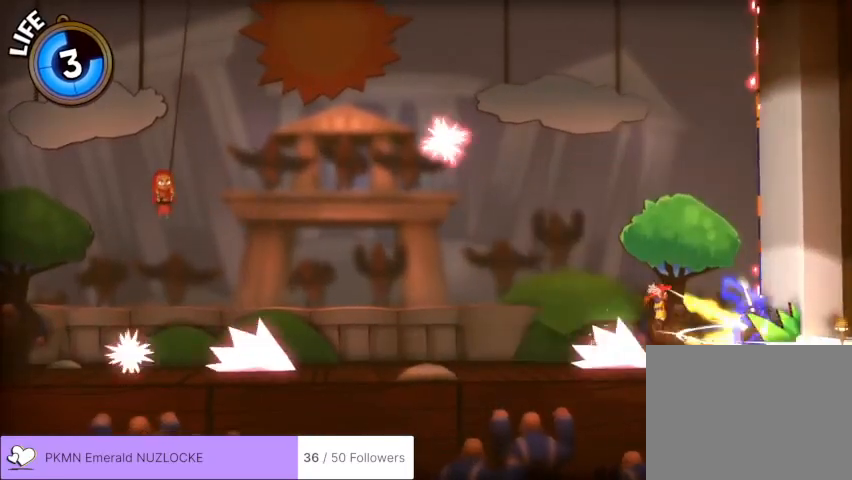
{"buttons": ["X"], "left_stick": "center", "events": [[367, "X", "down"], [433, "left_stick", "center"]]}
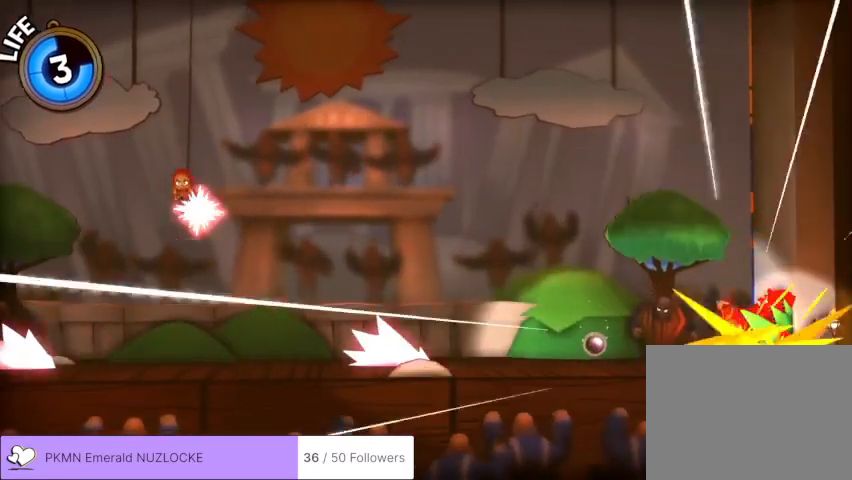
{"buttons": [], "left_stick": "left", "events": [[33, "X", "up"], [167, "left_stick", "left"]]}
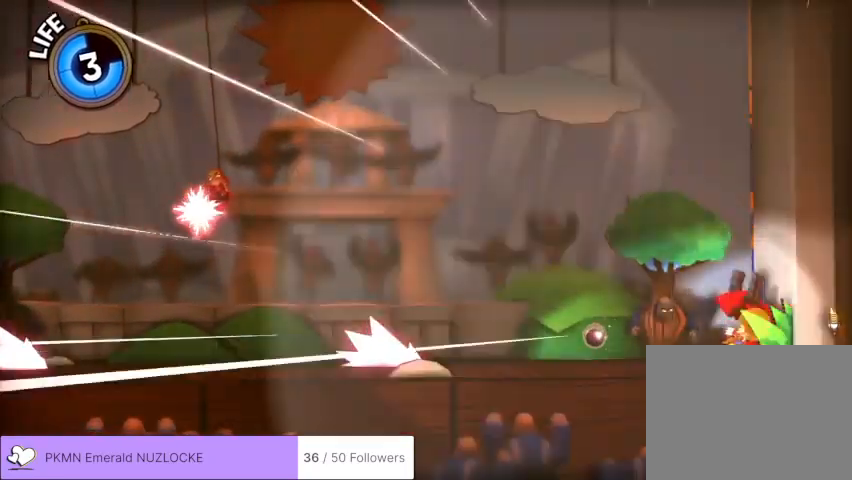
{"buttons": ["L2"], "left_stick": "left", "events": [[367, "L2", "down"]]}
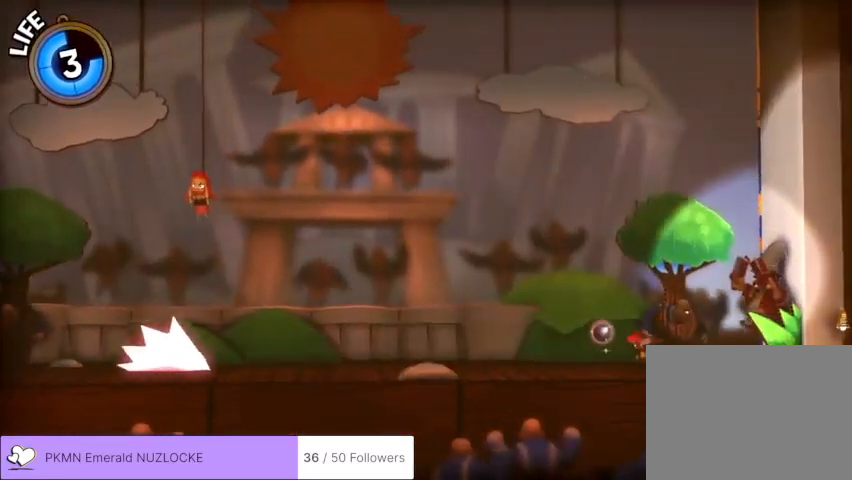
{"buttons": [], "left_stick": "left", "events": [[433, "L2", "up"]]}
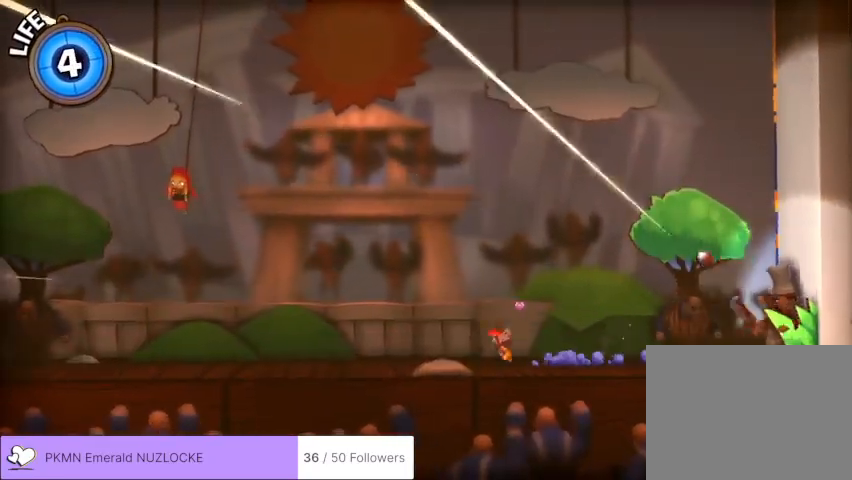
{"buttons": [], "left_stick": "center", "events": [[67, "left_stick", "center"], [167, "left_stick", "right"], [367, "left_stick", "center"]]}